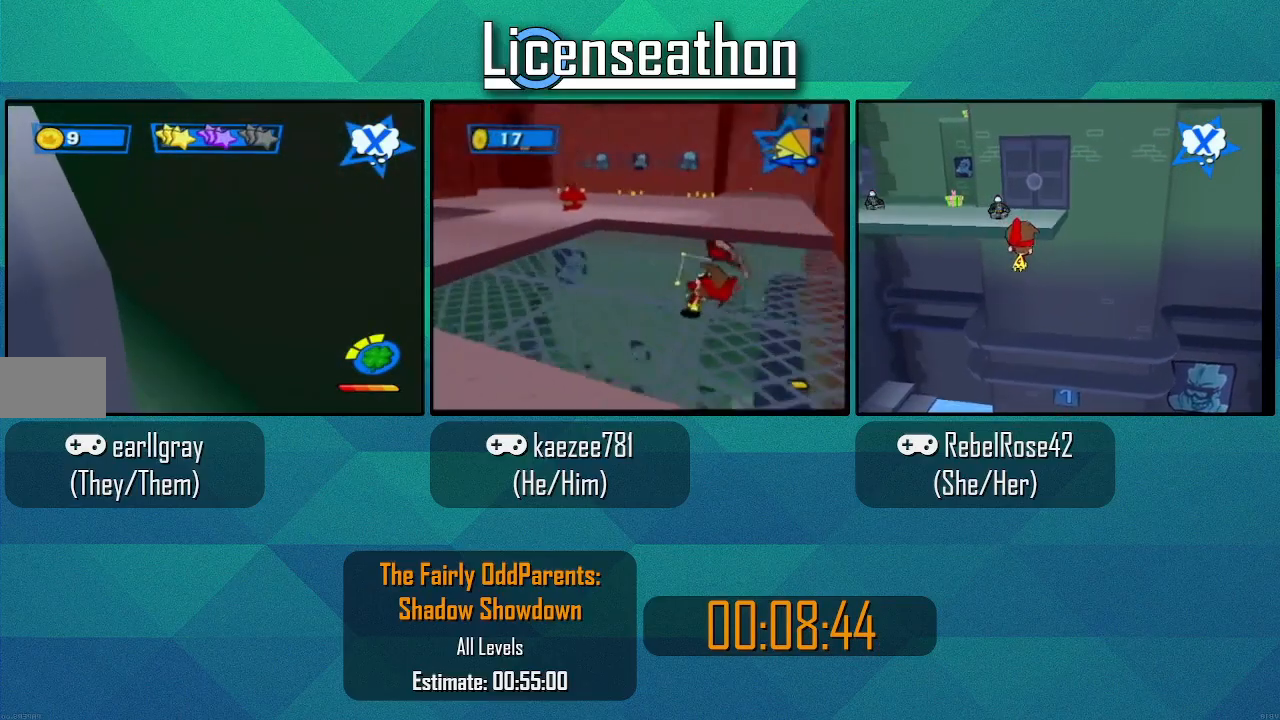
Gameplay with a controller (Nintendo layout); each line is a JSON object with the inputs held at the frame after it (dt_ms = milliseconds from this image to that frame). "events" lists button and stick changes between this image and that frame as [ms after this image, input, new state], when the widget could be followed in between. Not read: L3 R3 START.
{"dt_ms": 500, "buttons": [], "left_stick": "down-left", "right_stick": "center", "events": []}
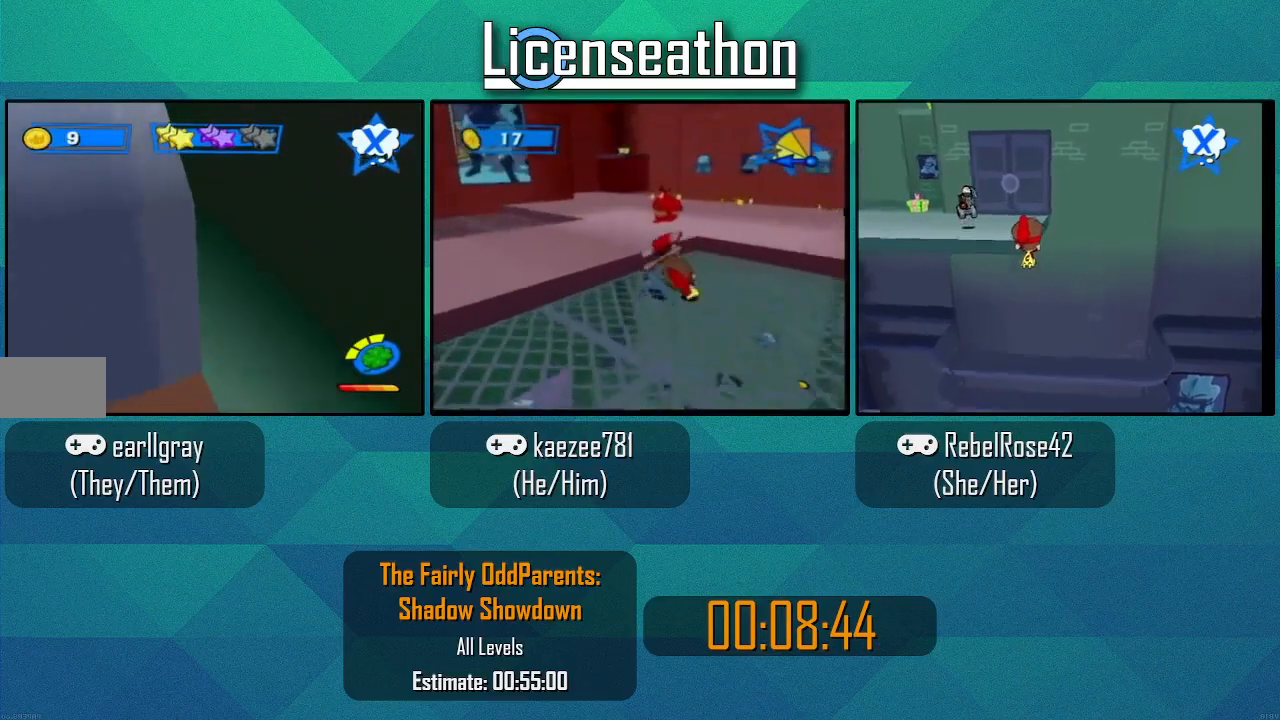
{"dt_ms": 500, "buttons": ["X"], "left_stick": "left", "right_stick": "center", "events": [[200, "X", "down"], [200, "left_stick", "left"]]}
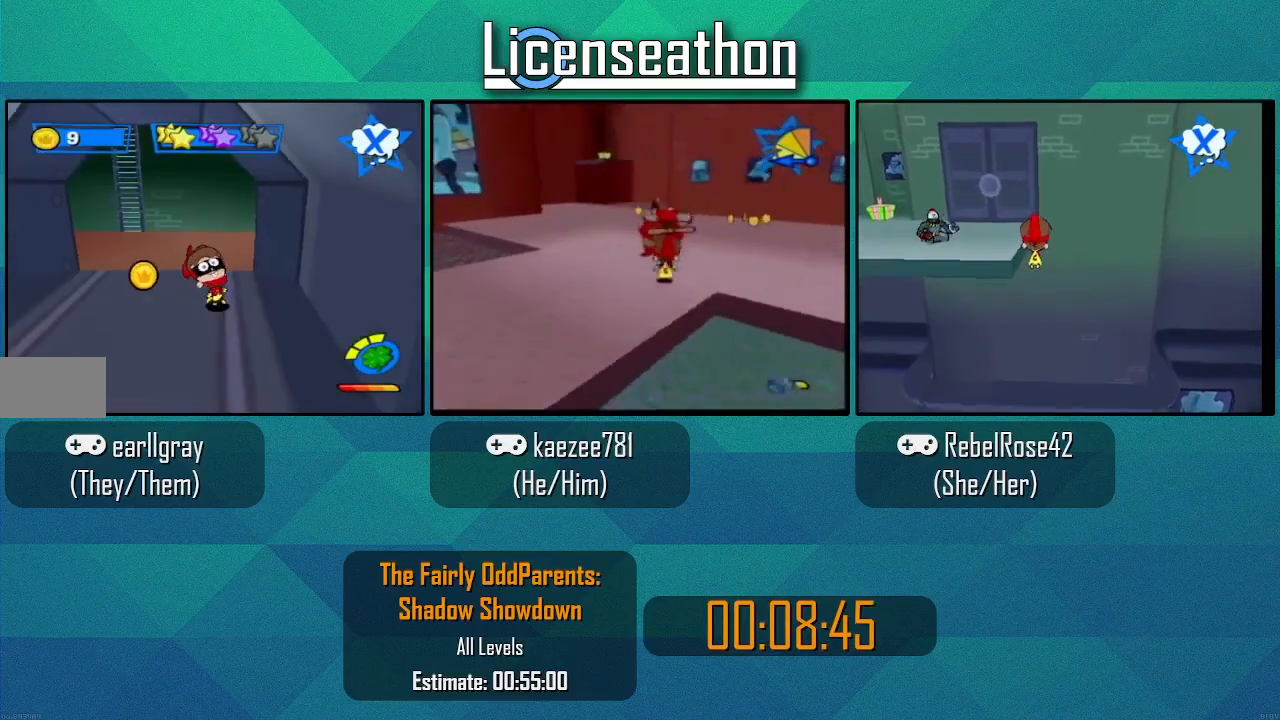
{"dt_ms": 500, "buttons": ["X"], "left_stick": "down", "right_stick": "center", "events": [[233, "left_stick", "down-left"], [450, "left_stick", "down"]]}
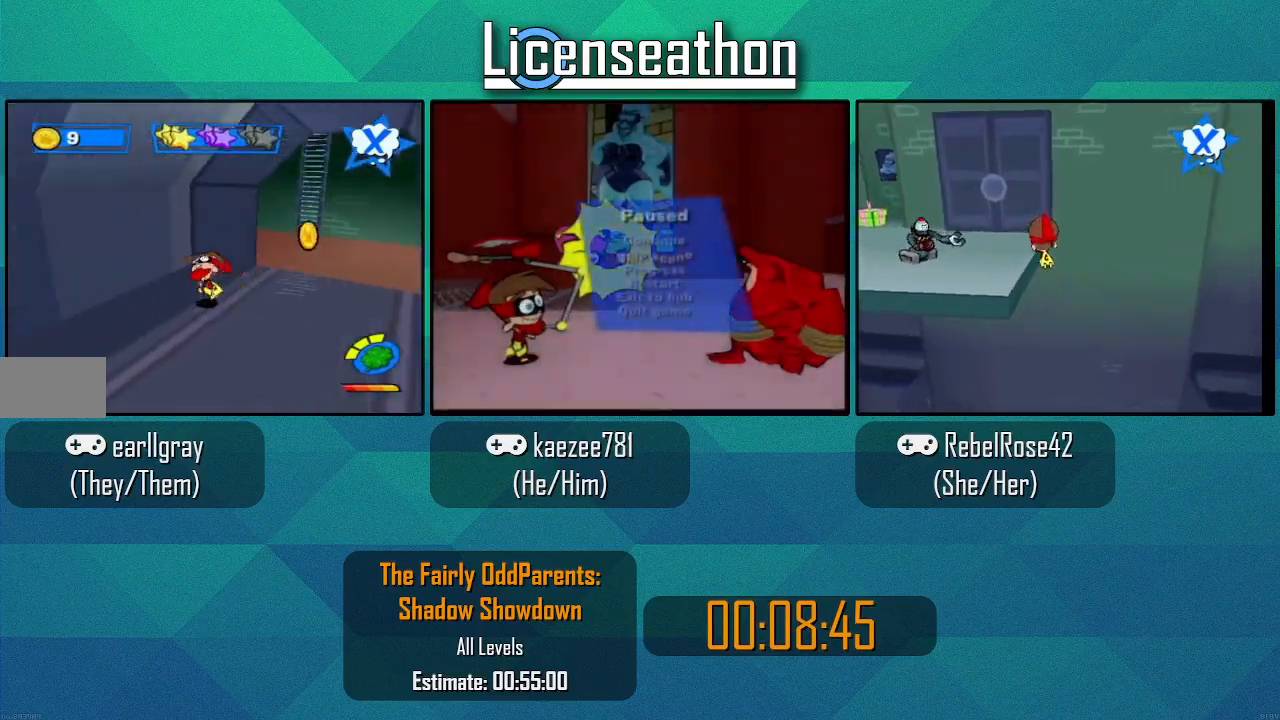
{"dt_ms": 500, "buttons": ["X"], "left_stick": "left", "right_stick": "center", "events": [[200, "left_stick", "down-left"], [483, "left_stick", "left"]]}
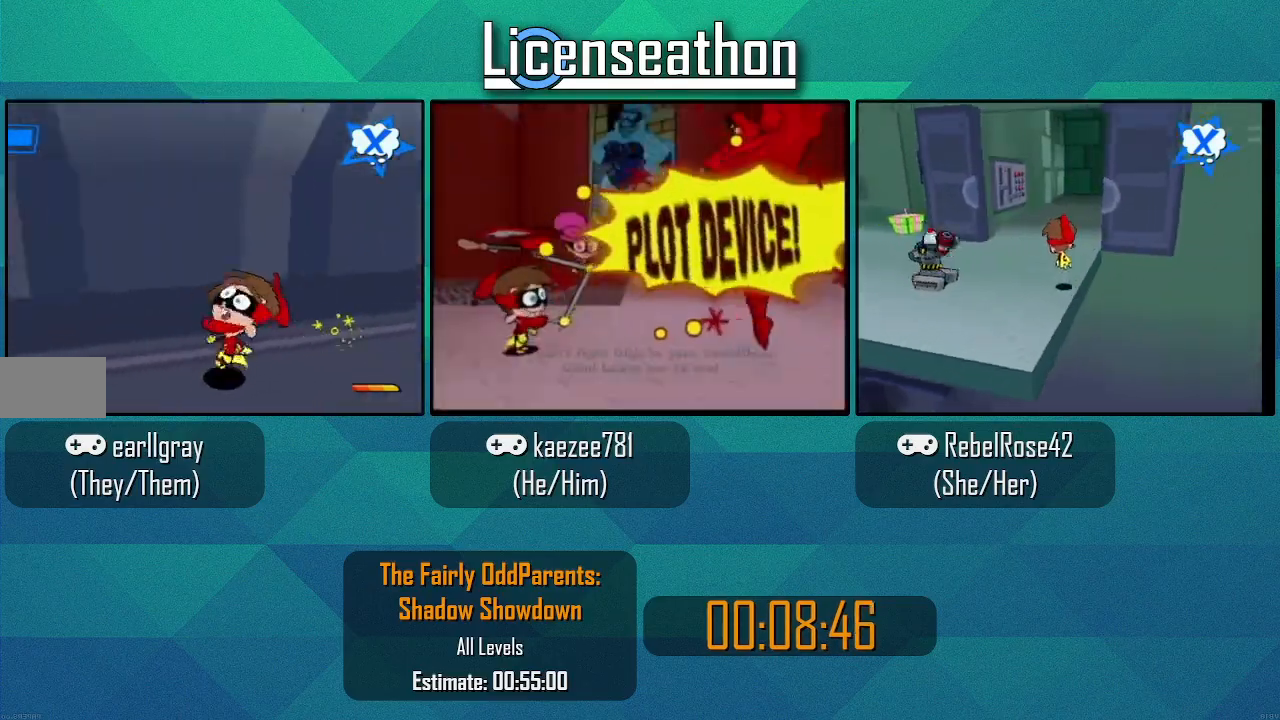
{"dt_ms": 500, "buttons": ["A", "X"], "left_stick": "up-left", "right_stick": "center", "events": [[100, "left_stick", "up-left"], [483, "A", "down"]]}
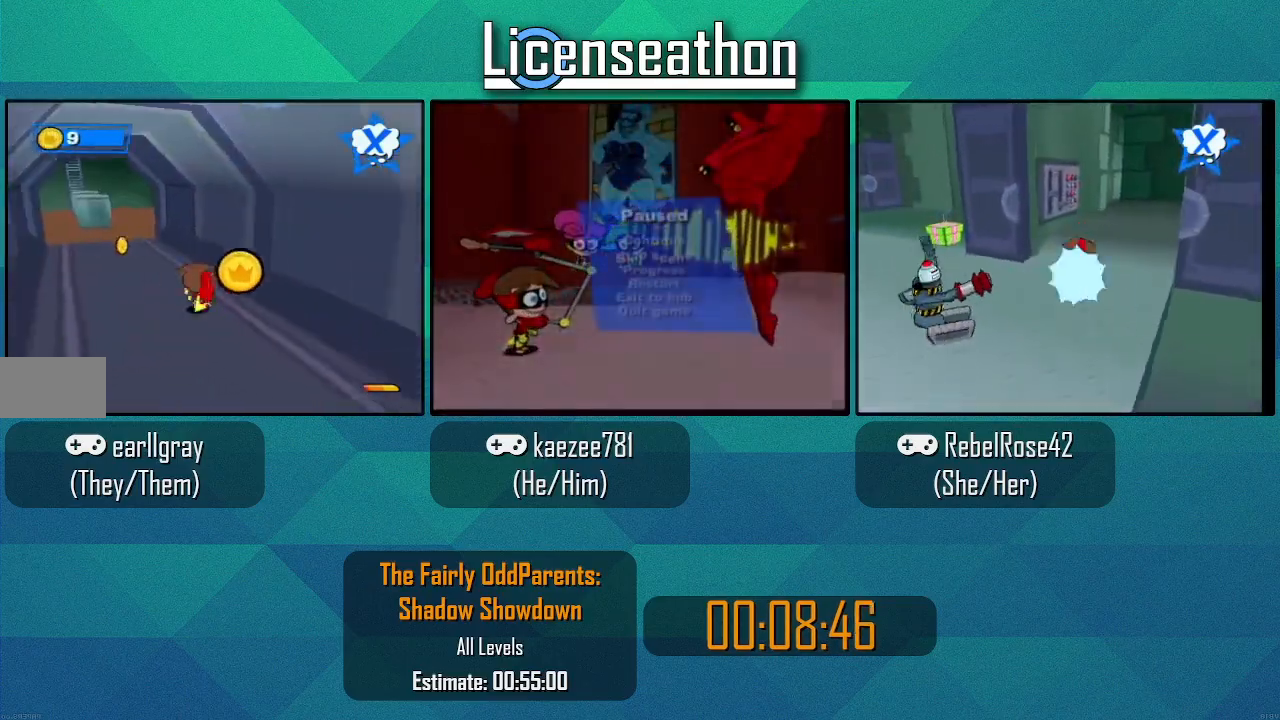
{"dt_ms": 500, "buttons": [], "left_stick": "up-left", "right_stick": "center", "events": [[100, "A", "up"], [100, "left_stick", "up"], [150, "X", "up"], [267, "left_stick", "center"], [450, "left_stick", "up-left"]]}
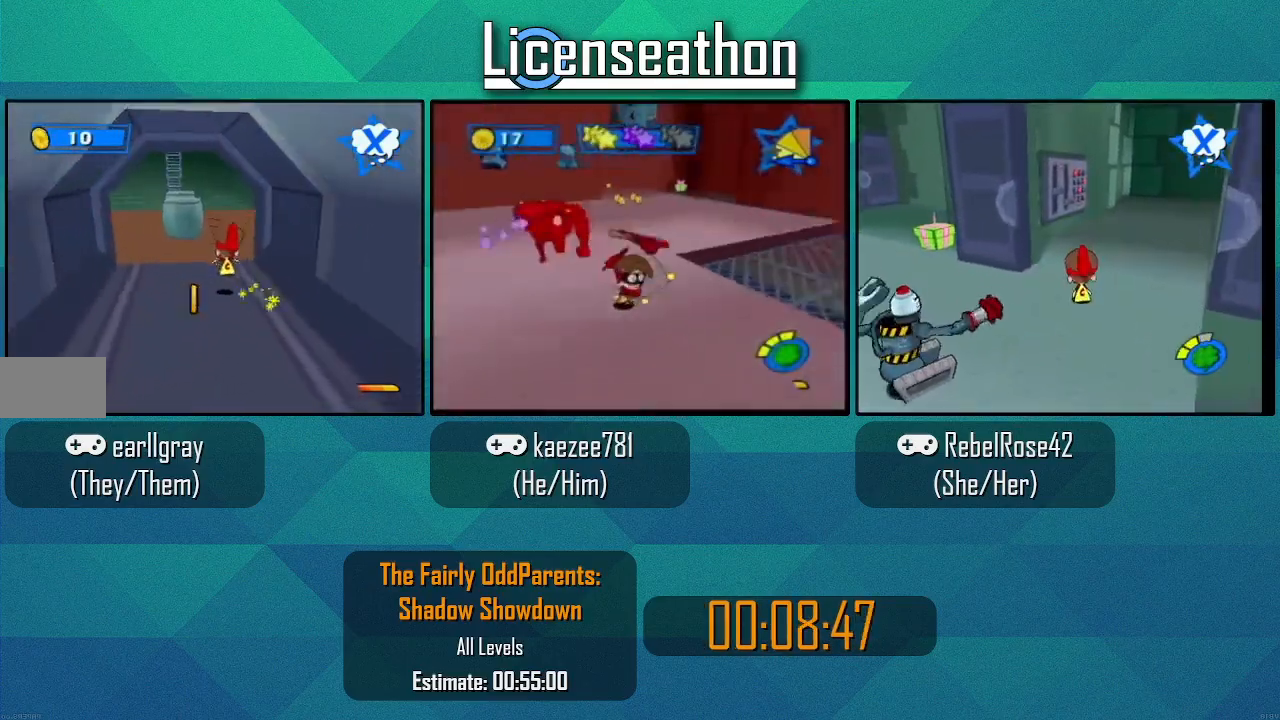
{"dt_ms": 500, "buttons": ["A"], "left_stick": "up", "right_stick": "center", "events": [[300, "left_stick", "up"], [483, "A", "down"]]}
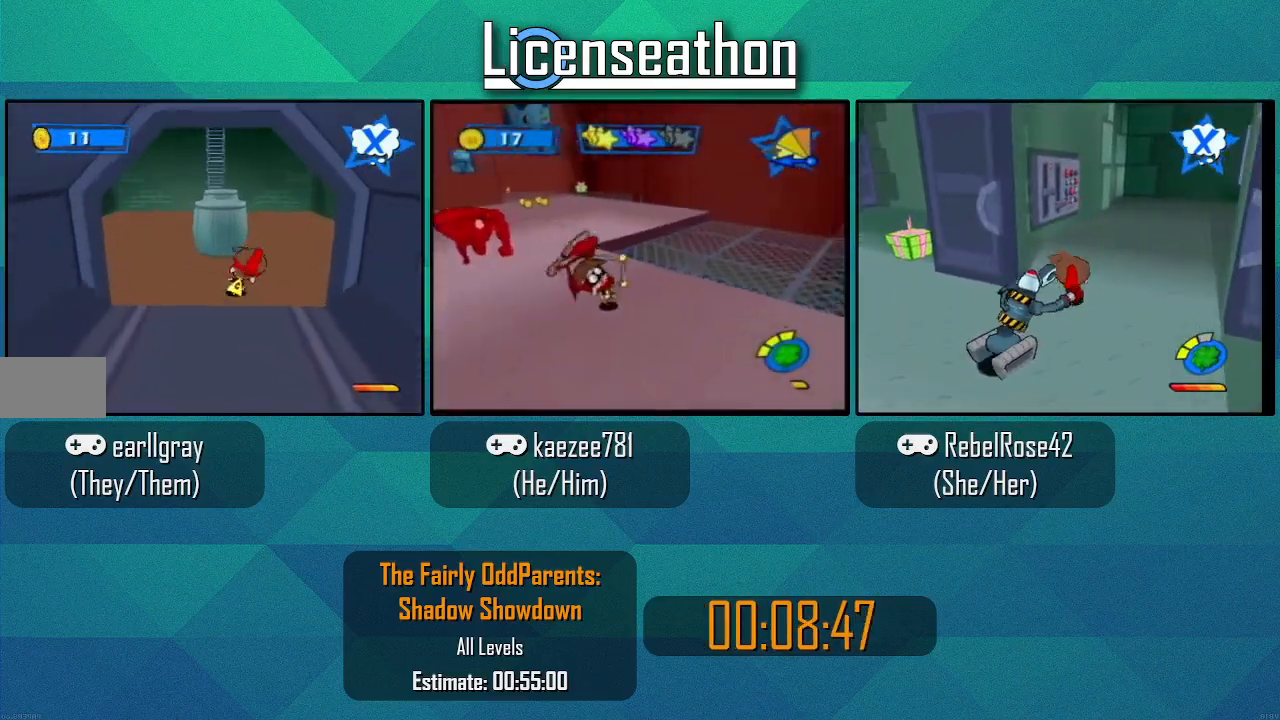
{"dt_ms": 500, "buttons": [], "left_stick": "center", "right_stick": "center", "events": [[133, "A", "up"], [167, "left_stick", "up-left"], [333, "A", "down"], [383, "A", "up"], [417, "left_stick", "center"]]}
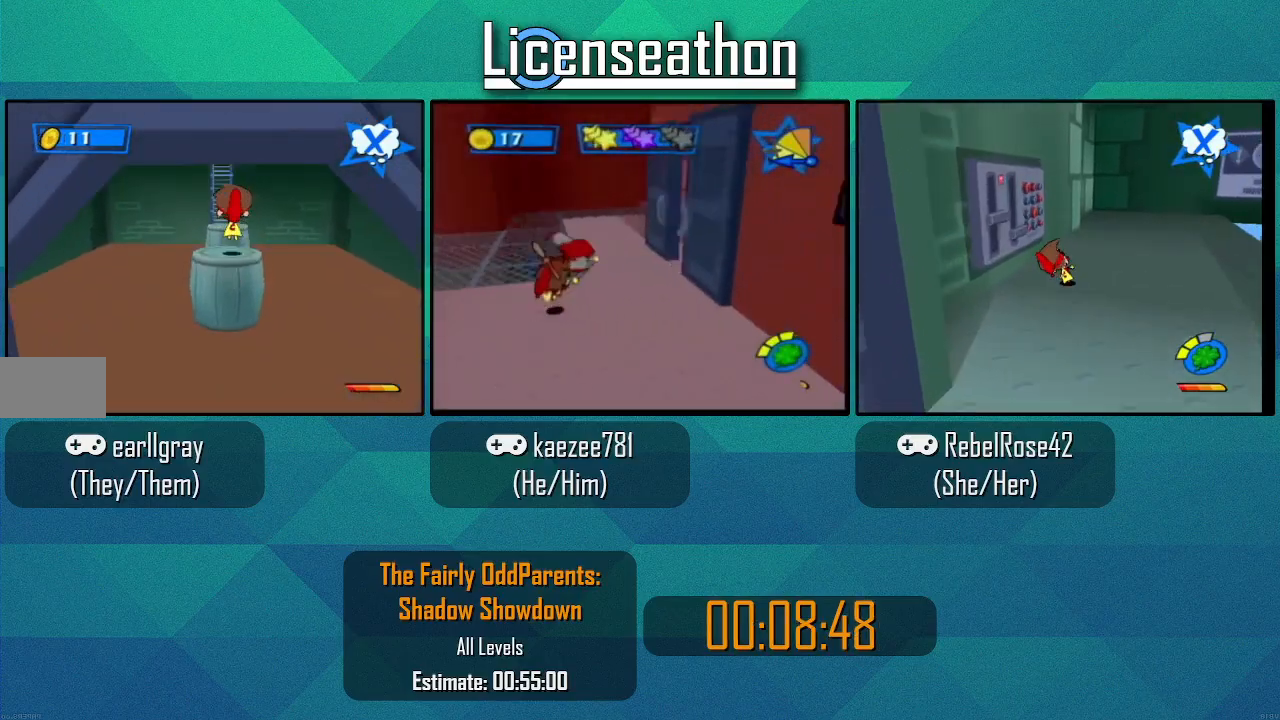
{"dt_ms": 500, "buttons": ["L1"], "left_stick": "up", "right_stick": "center"}
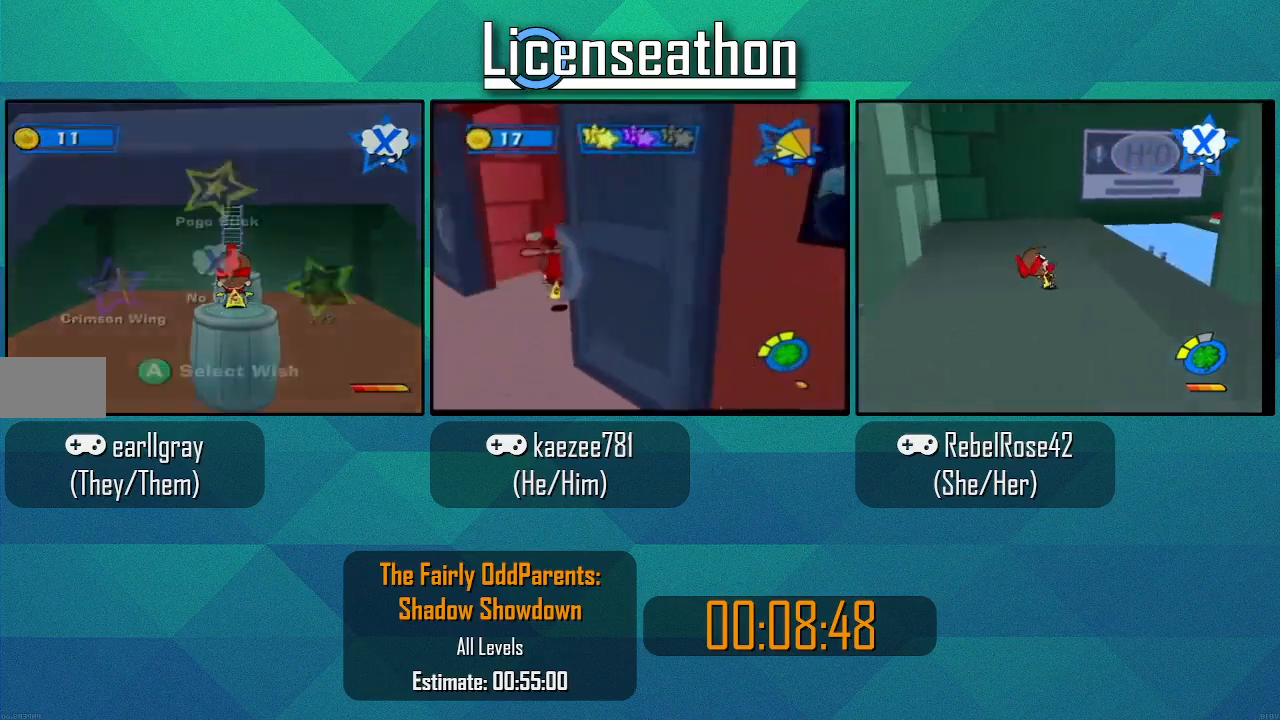
{"dt_ms": 500, "buttons": [], "left_stick": "down", "right_stick": "center"}
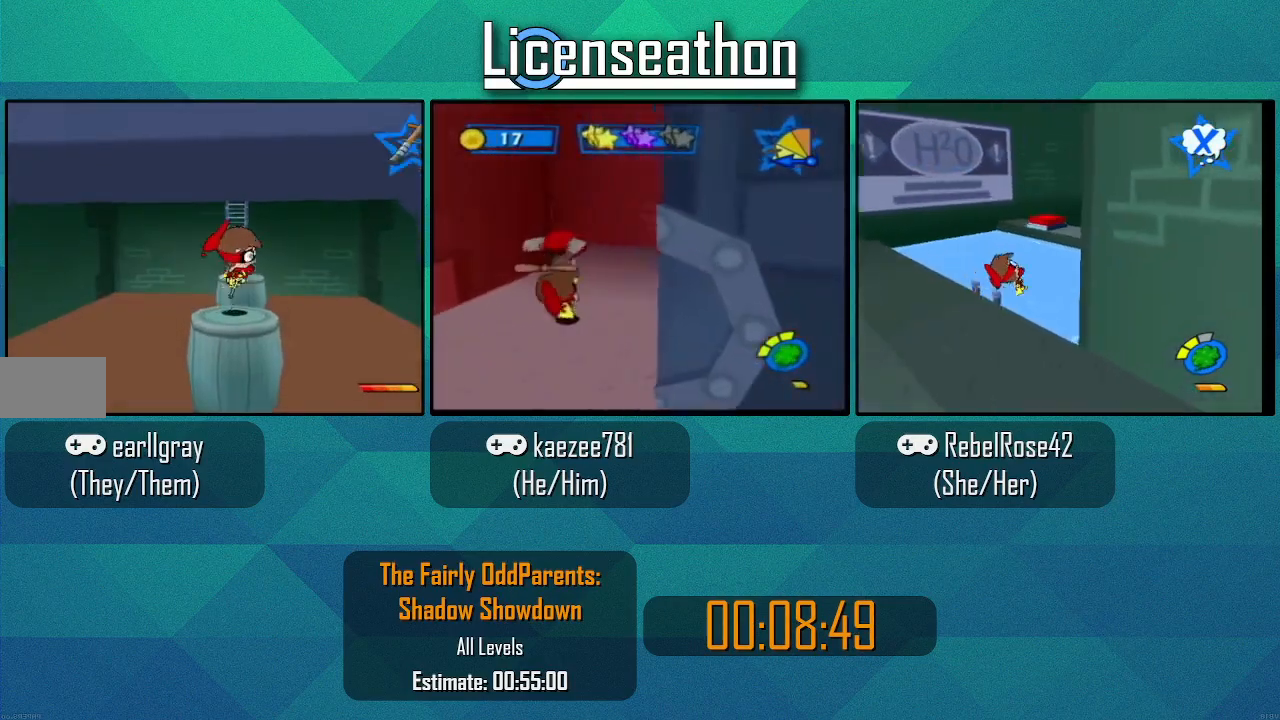
{"dt_ms": 500, "buttons": ["A"], "left_stick": "down-right", "right_stick": "center", "events": [[167, "A", "down"], [317, "left_stick", "down-right"]]}
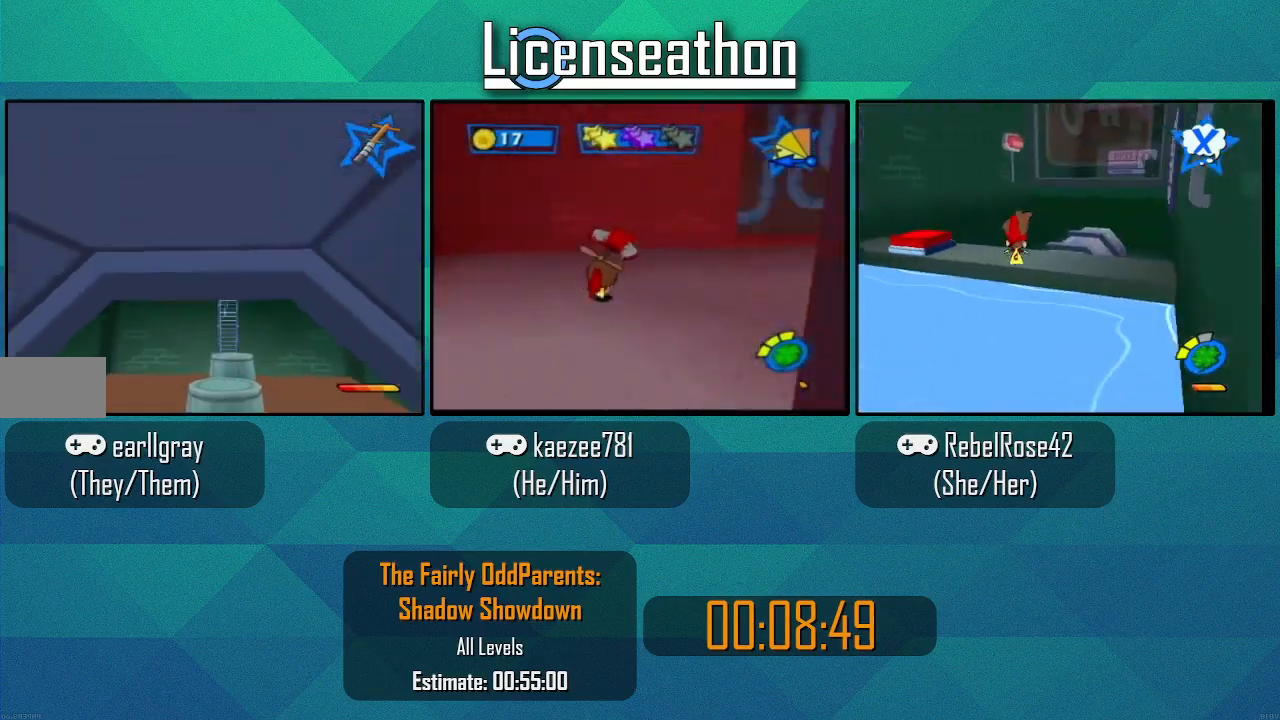
{"dt_ms": 500, "buttons": [], "left_stick": "down-right", "right_stick": "center", "events": [[17, "right_stick", "up"], [117, "right_stick", "center"], [417, "A", "up"]]}
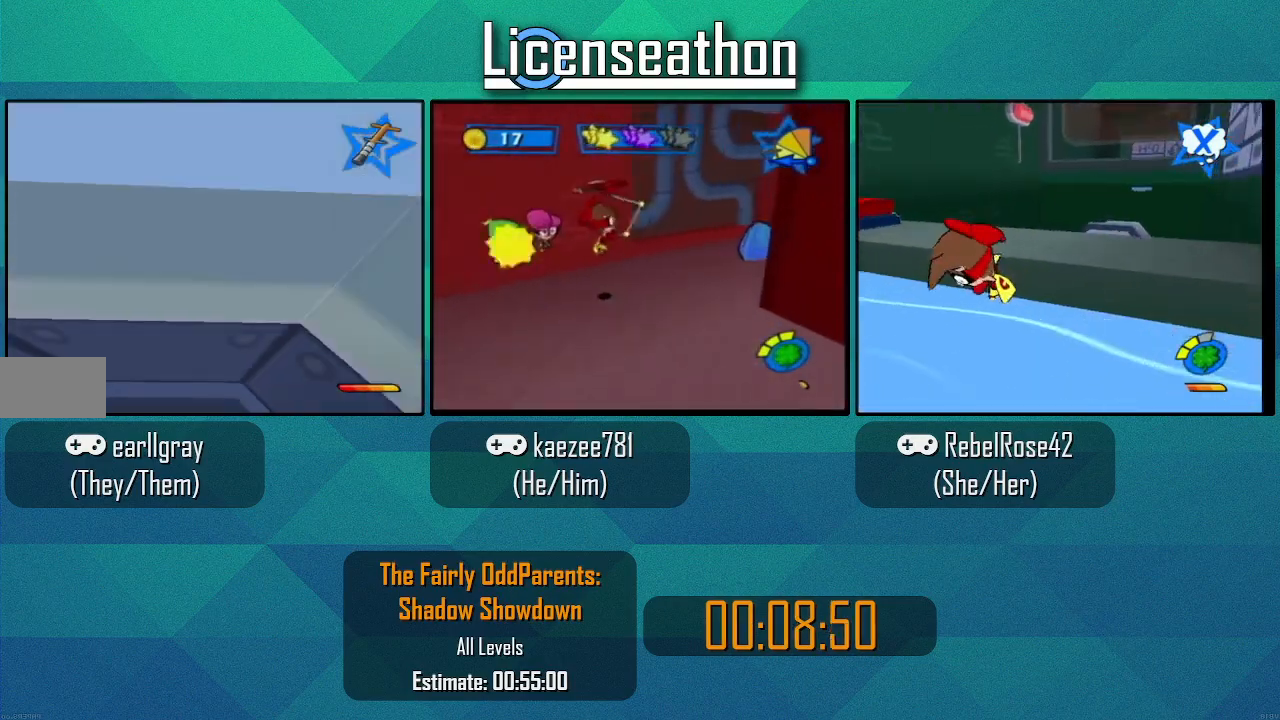
{"dt_ms": 500, "buttons": [], "left_stick": "up-right", "right_stick": "center", "events": [[67, "left_stick", "right"], [267, "left_stick", "center"], [400, "left_stick", "up-right"]]}
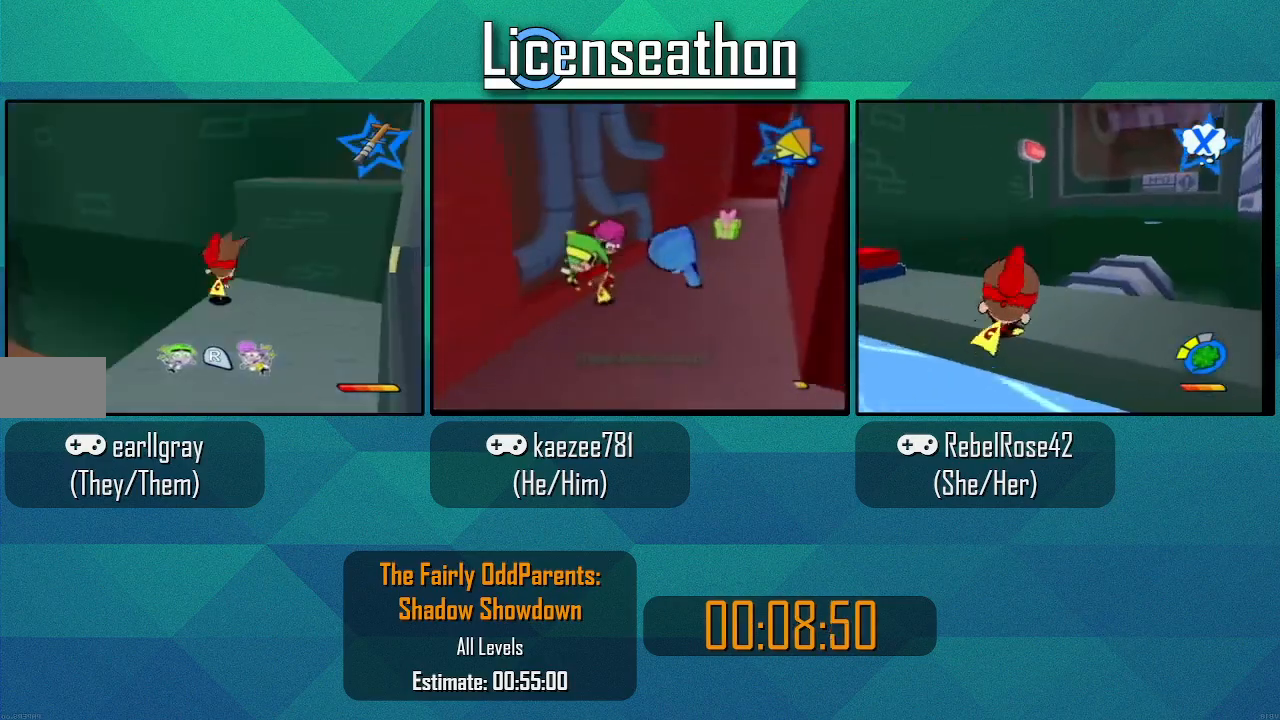
{"dt_ms": 500, "buttons": ["A"], "left_stick": "up-right", "right_stick": "center", "events": [[133, "left_stick", "up"], [233, "A", "down"], [233, "left_stick", "up-right"]]}
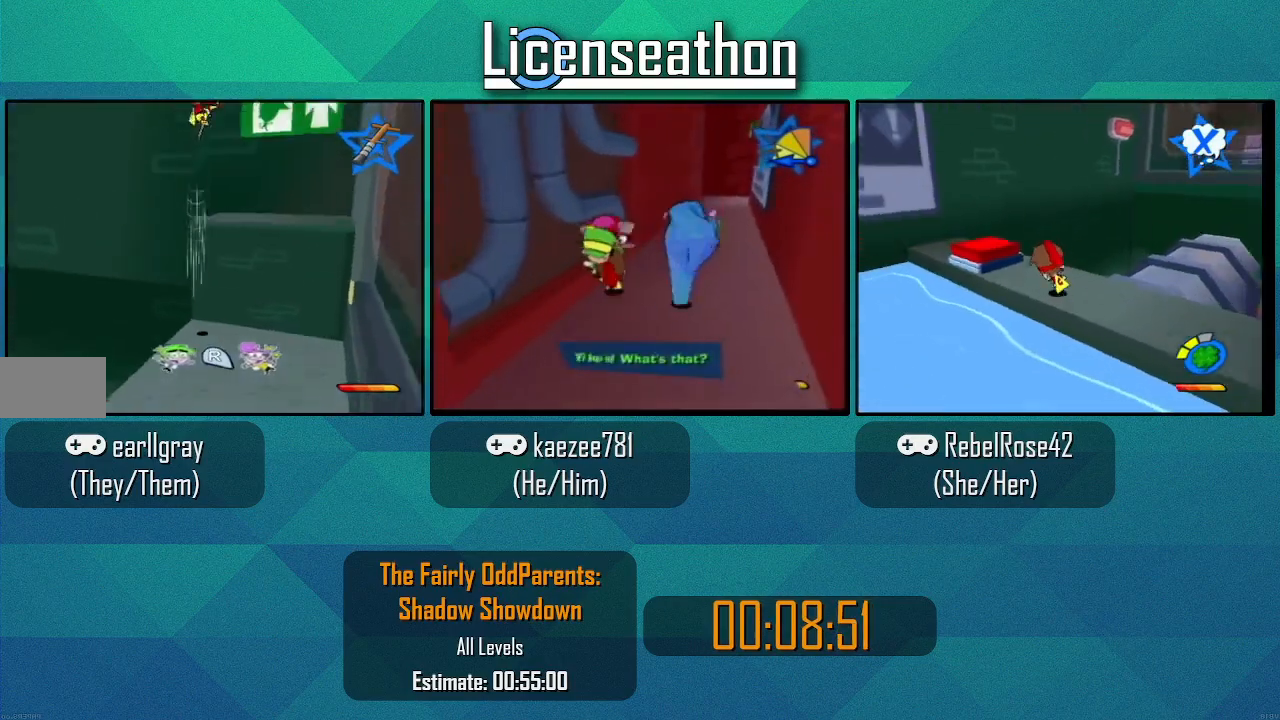
{"dt_ms": 500, "buttons": [], "left_stick": "up-right", "right_stick": "center", "events": [[417, "A", "up"]]}
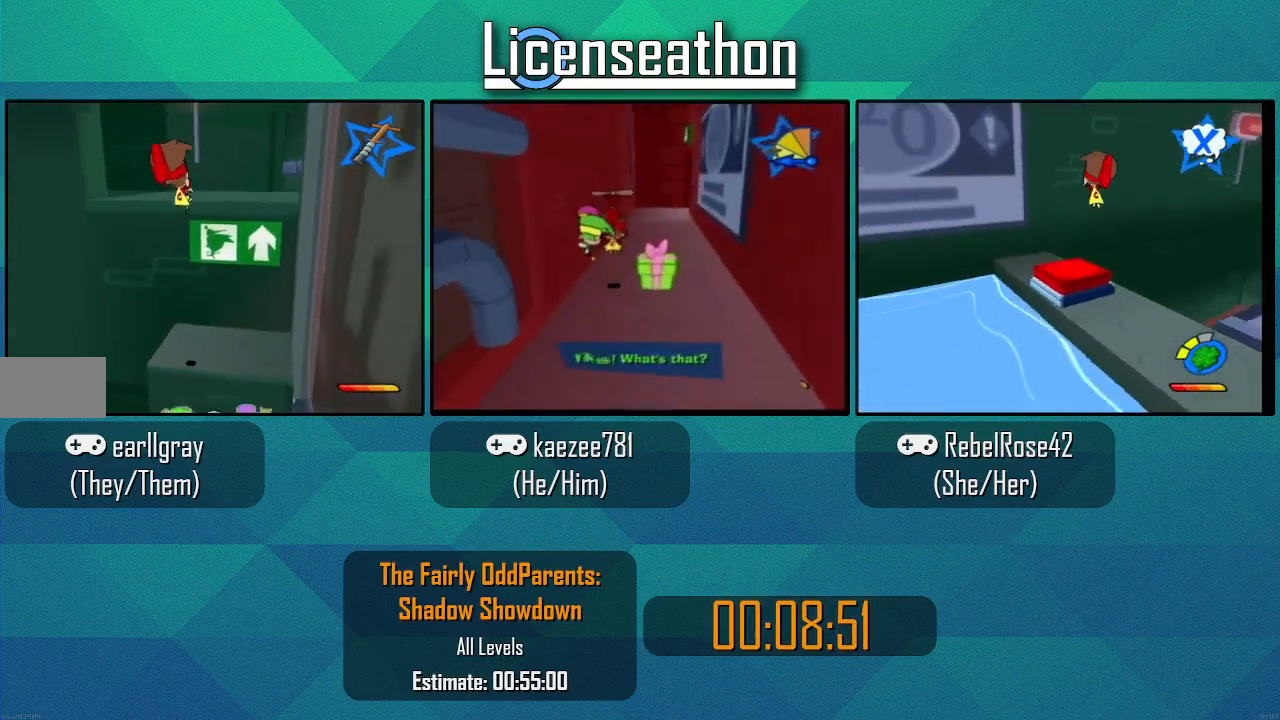
{"dt_ms": 1000, "buttons": [], "left_stick": "up", "right_stick": "center", "events": [[133, "left_stick", "down-right"], [350, "left_stick", "right"], [450, "left_stick", "up"], [483, "A", "down"], [883, "A", "up"]]}
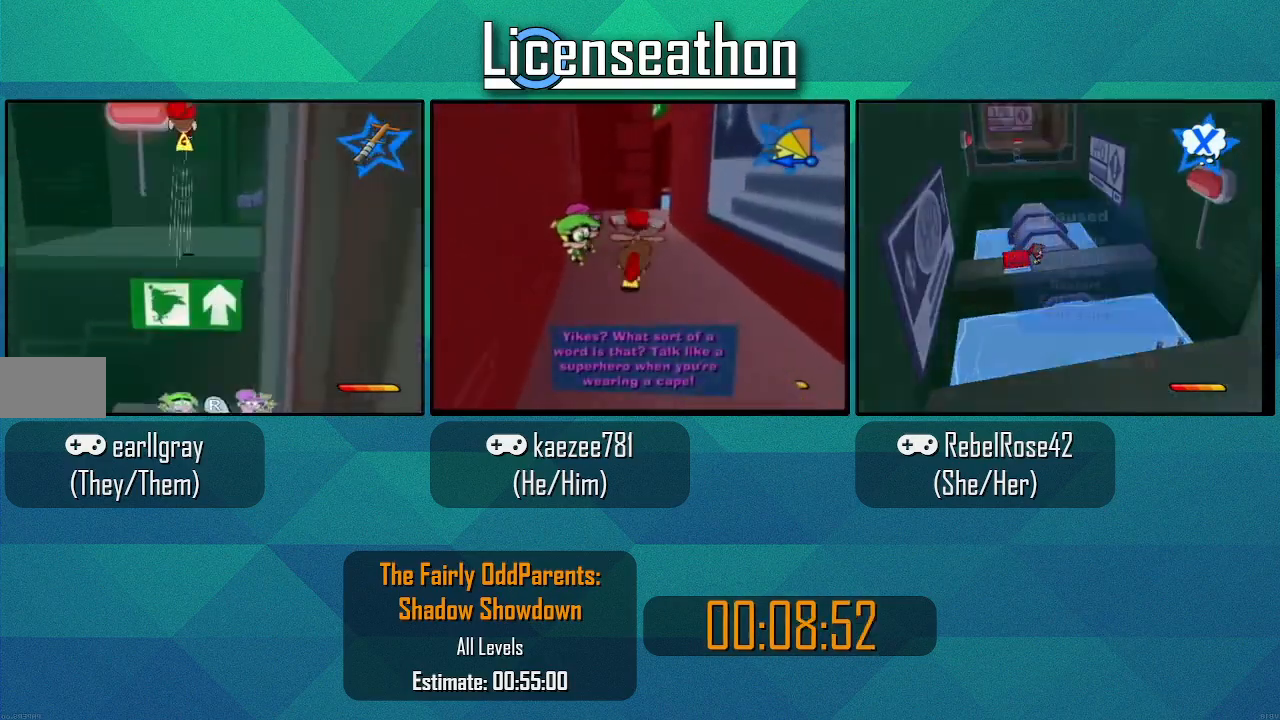
{"dt_ms": 500, "buttons": [], "left_stick": "up", "right_stick": "left", "events": [[67, "B", "down"], [133, "B", "up"], [200, "B", "down"], [300, "B", "up"], [417, "right_stick", "left"]]}
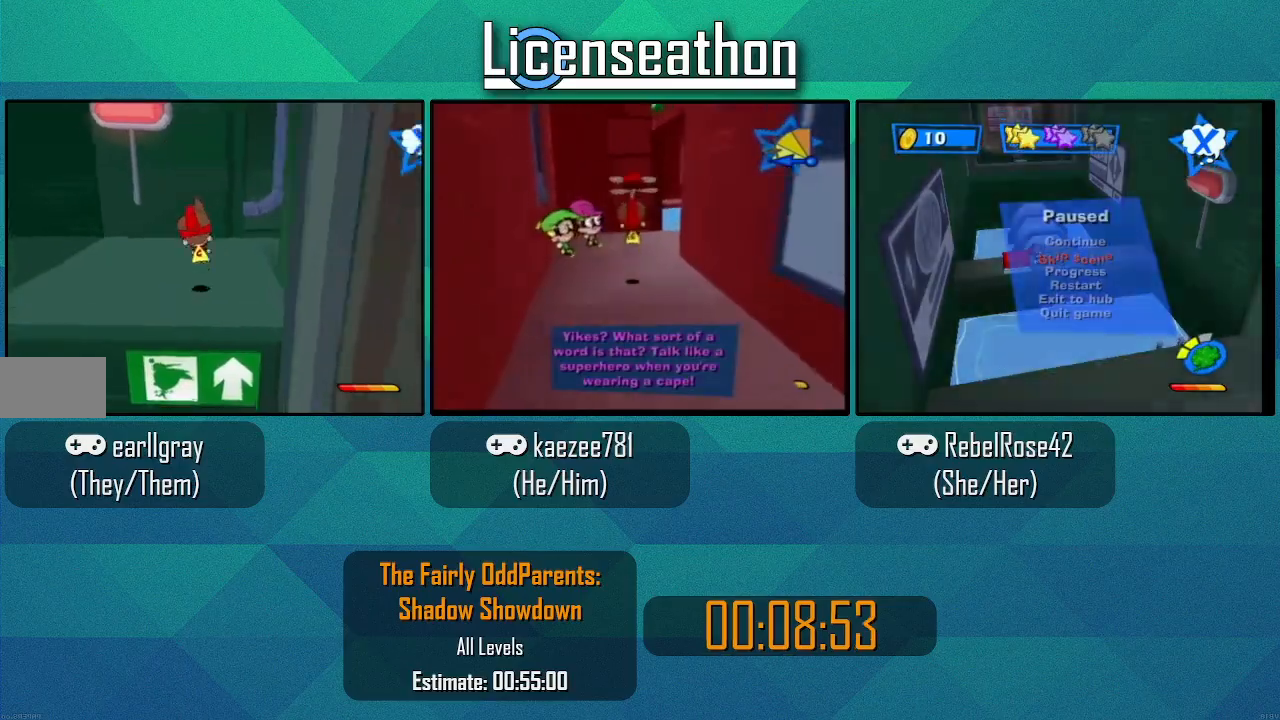
{"dt_ms": 500, "buttons": ["X"], "left_stick": "up-right", "right_stick": "center", "events": [[233, "right_stick", "center"], [333, "left_stick", "up-right"], [483, "X", "down"]]}
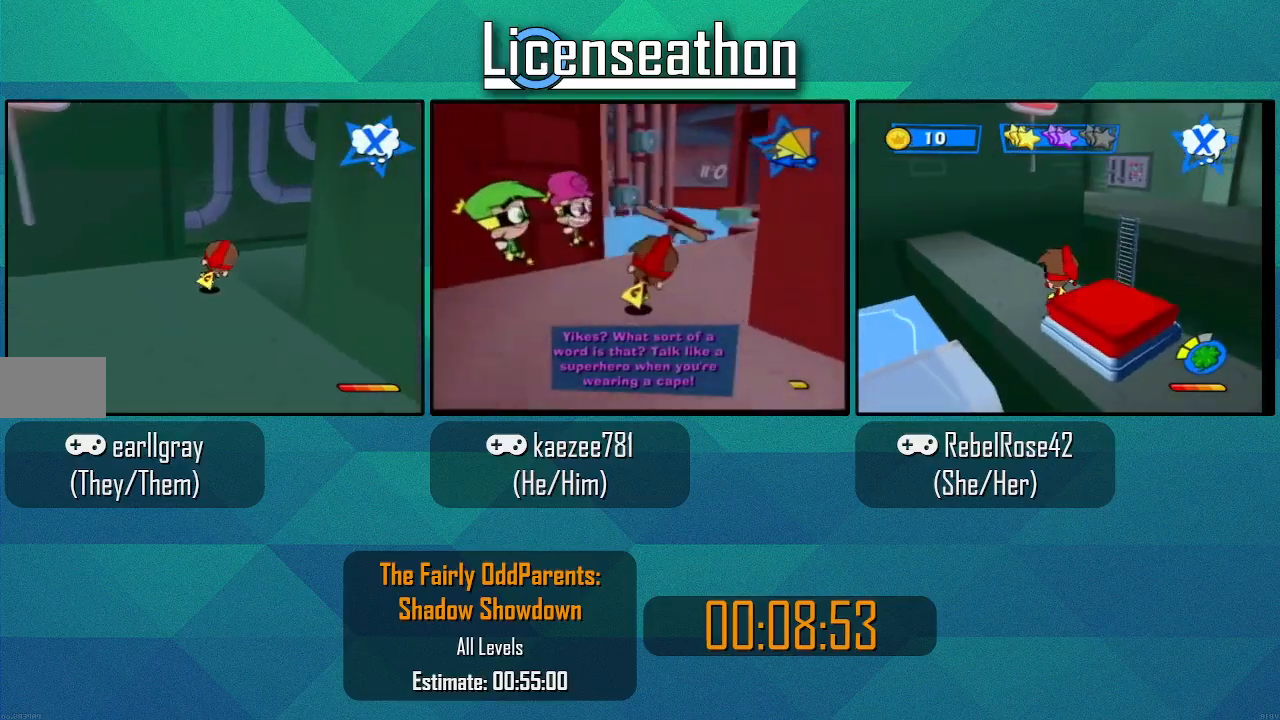
{"dt_ms": 500, "buttons": ["X"], "left_stick": "up-right", "right_stick": "center", "events": []}
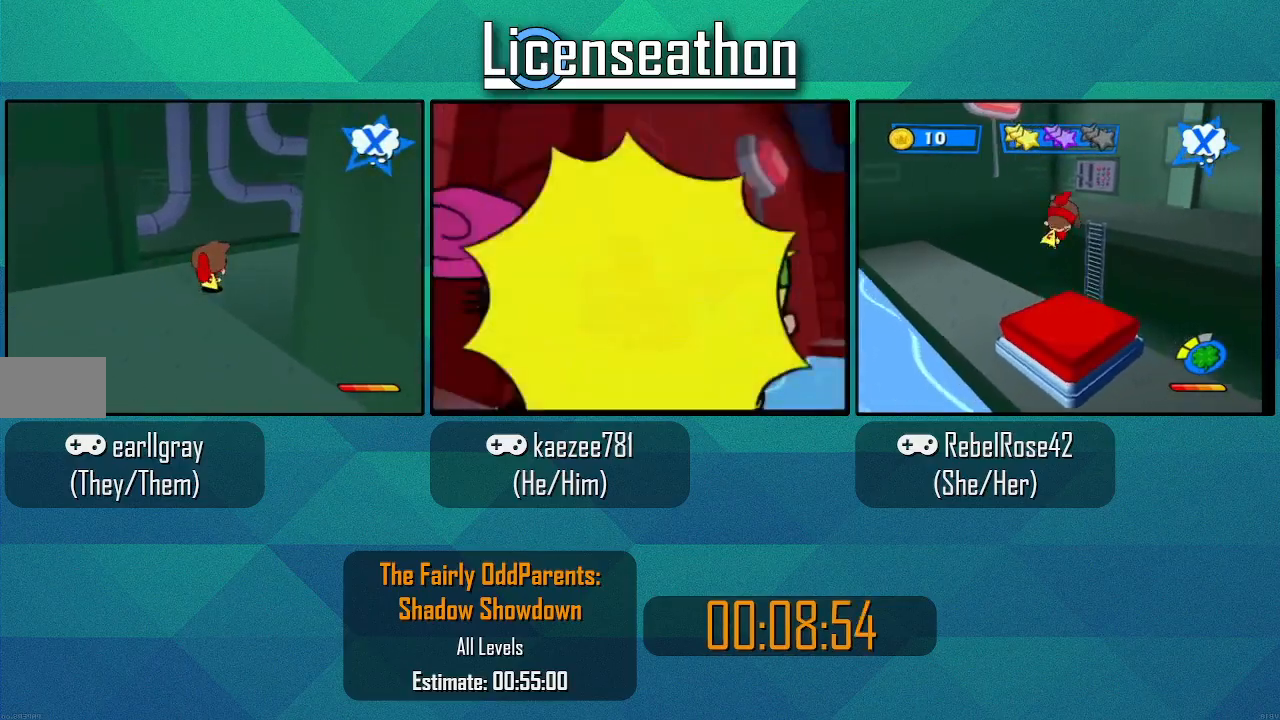
{"dt_ms": 500, "buttons": ["X"], "left_stick": "up-right", "right_stick": "center", "events": []}
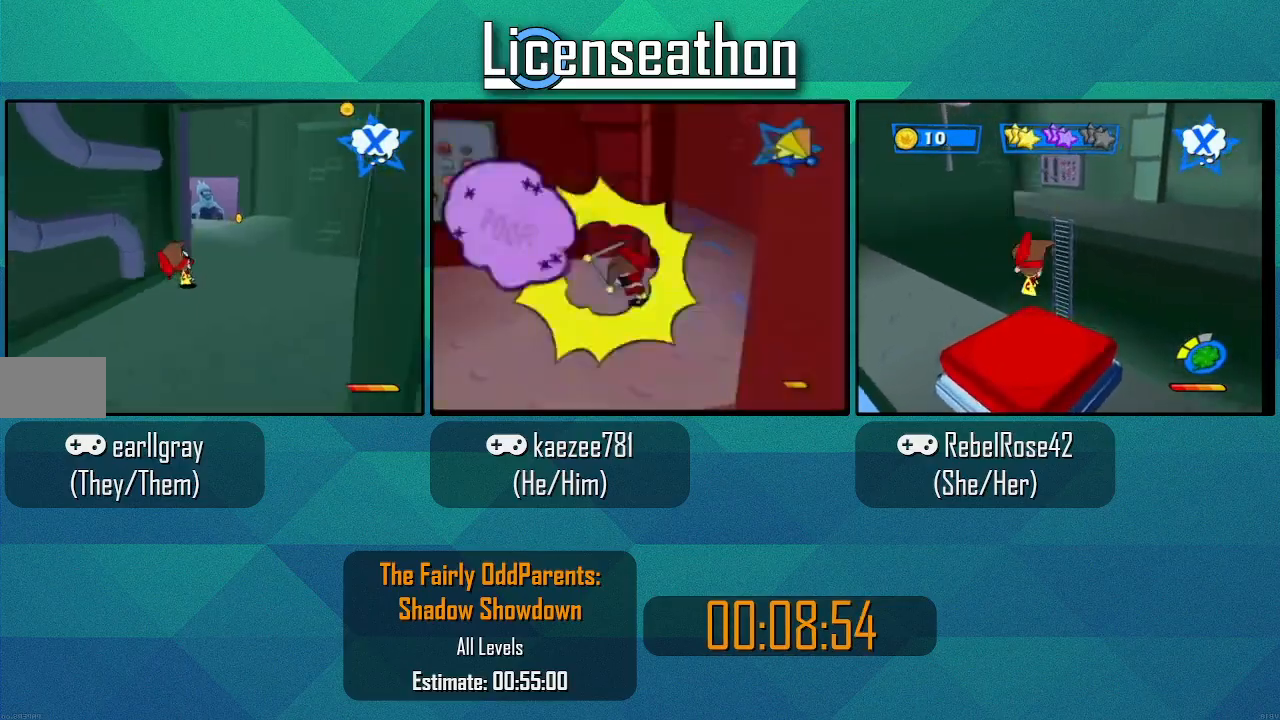
{"dt_ms": 500, "buttons": ["X", "R1"], "left_stick": "up-left", "right_stick": "left"}
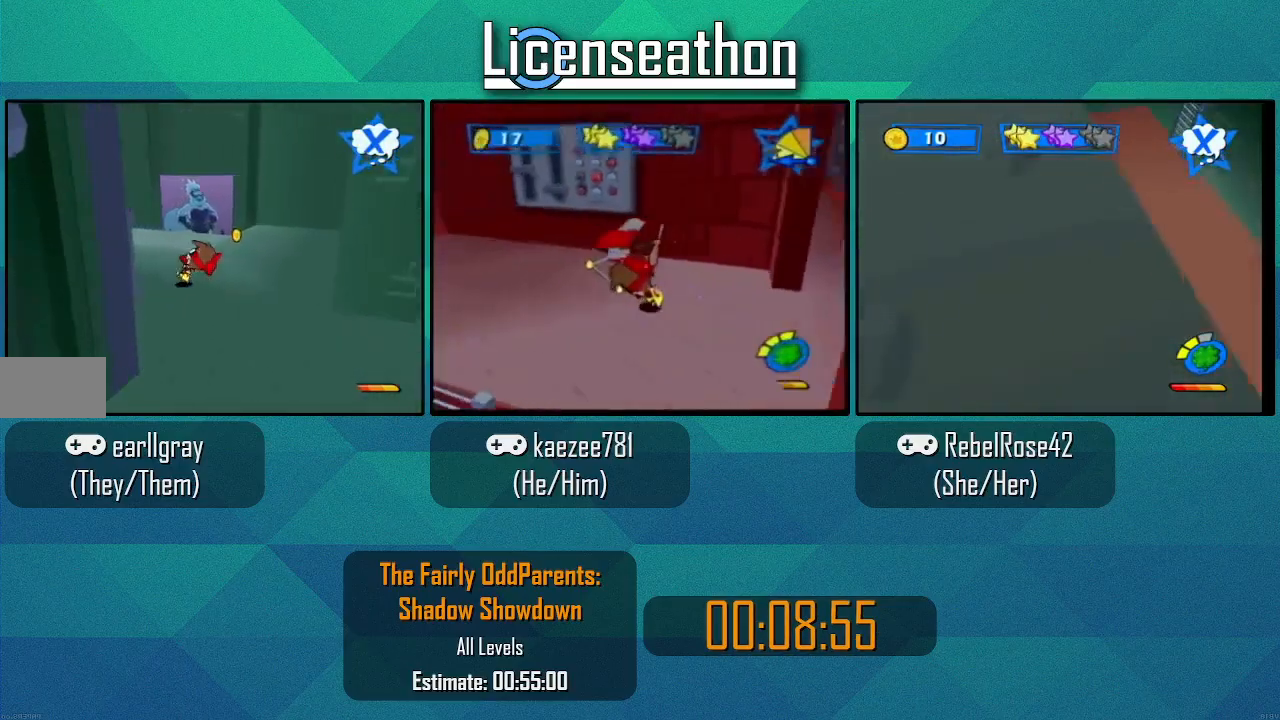
{"dt_ms": 500, "buttons": ["X"], "left_stick": "up-left", "right_stick": "center"}
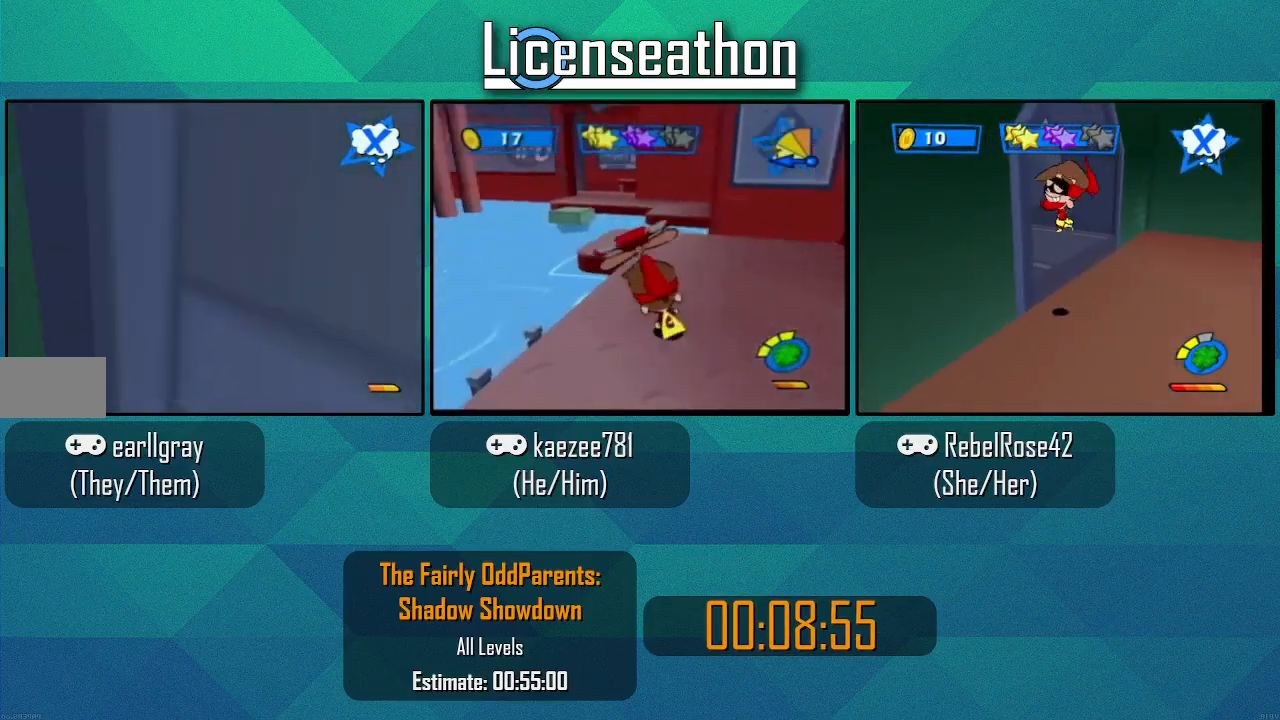
{"dt_ms": 500, "buttons": [], "left_stick": "up-left", "right_stick": "center", "events": [[100, "left_stick", "left"], [233, "left_stick", "up-left"], [333, "X", "up"]]}
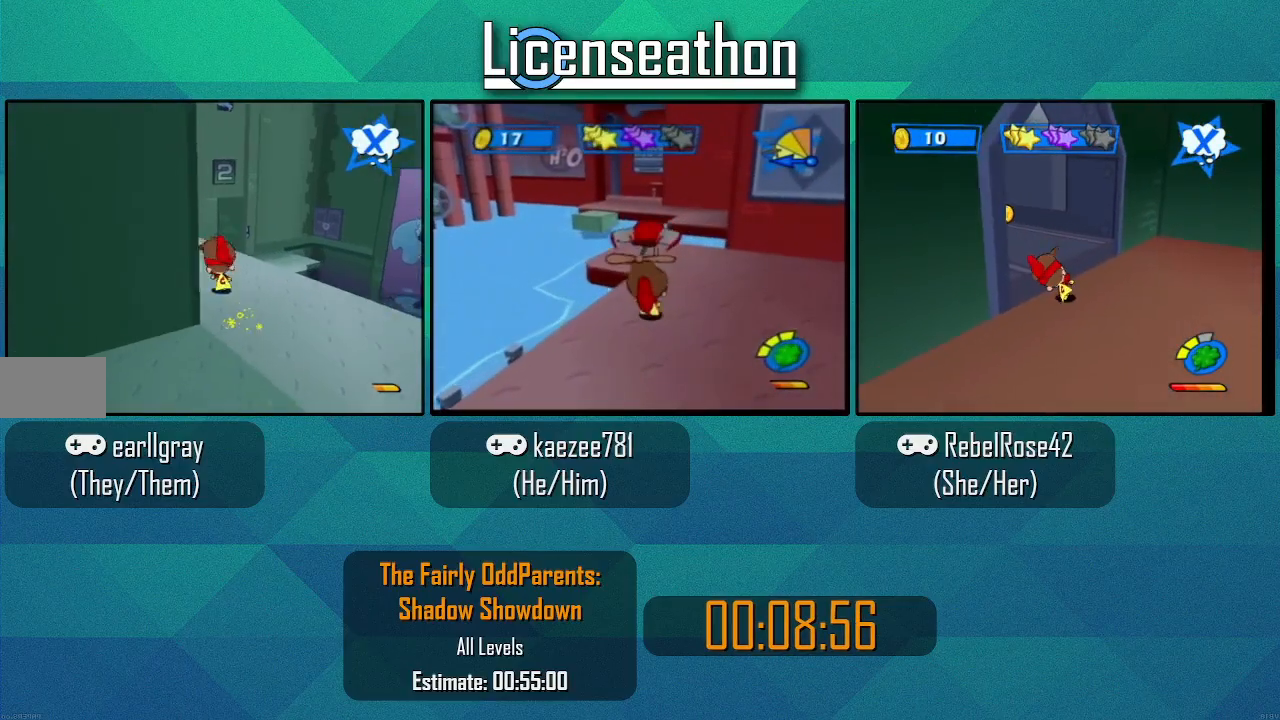
{"dt_ms": 500, "buttons": [], "left_stick": "up", "right_stick": "right", "events": [[50, "right_stick", "right"], [267, "left_stick", "up"]]}
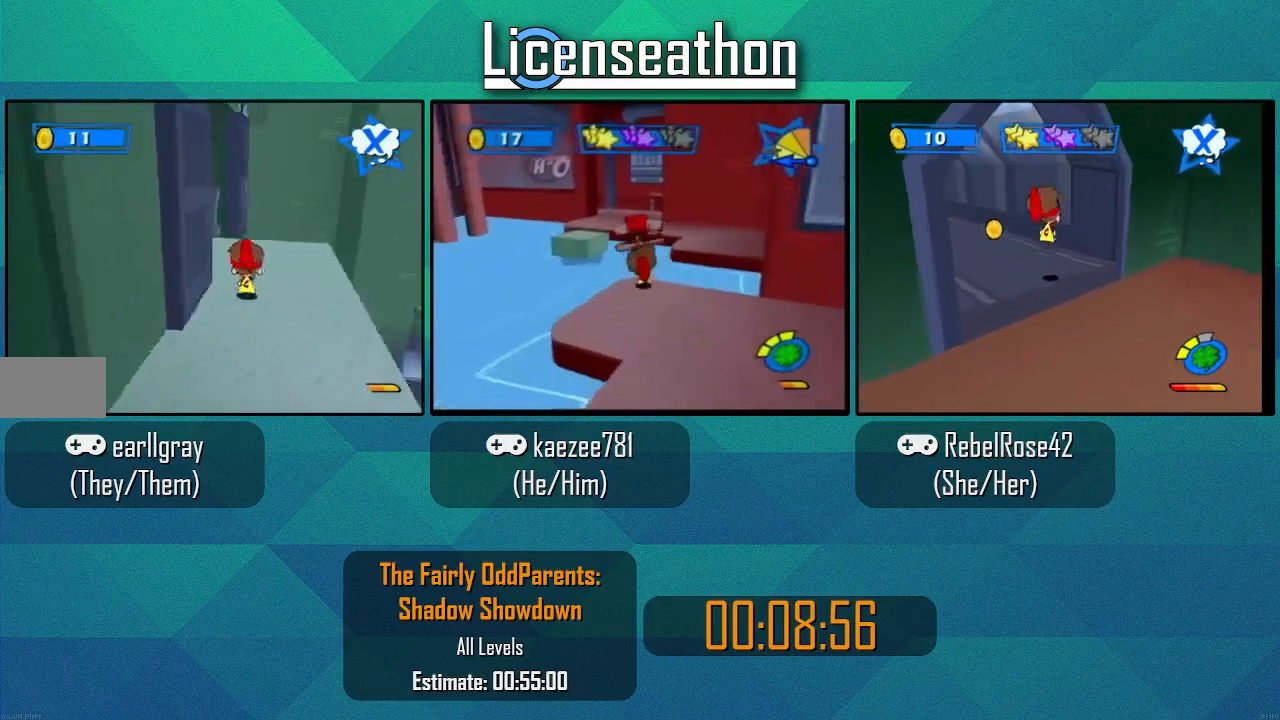
{"dt_ms": 500, "buttons": ["X"], "left_stick": "up", "right_stick": "center"}